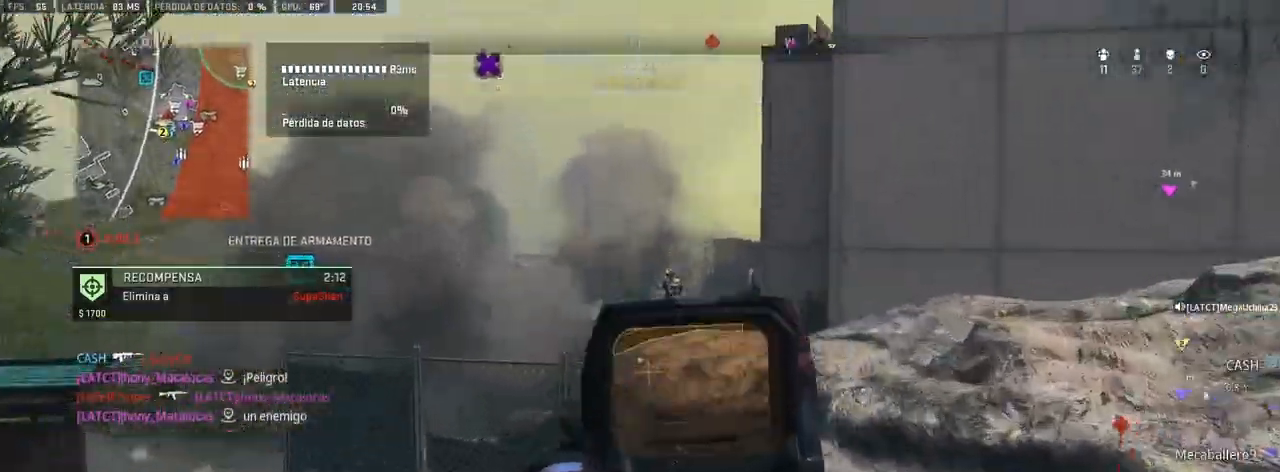
Gameplay with a controller (PlayStation layout); each line is a JSON object with the inputs held at the frame after it. "events" lists button and stick changes between this image and that frame as [ms after this image, input, new state], when the widget could be followed in between.
{"buttons": ["L1"], "left_stick": "left", "right_stick": "up-right", "events": [[100, "left_stick", "left"], [100, "right_stick", "center"], [450, "right_stick", "up-right"]]}
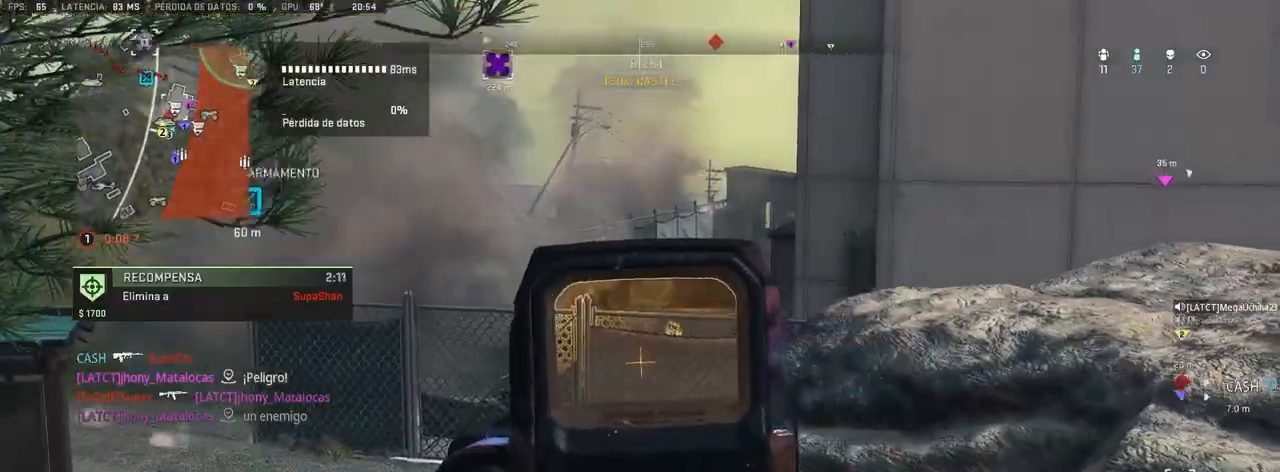
{"buttons": ["L1", "R1"], "left_stick": "left", "right_stick": "down-right", "events": [[250, "R1", "down"], [267, "right_stick", "right"], [383, "right_stick", "down-right"]]}
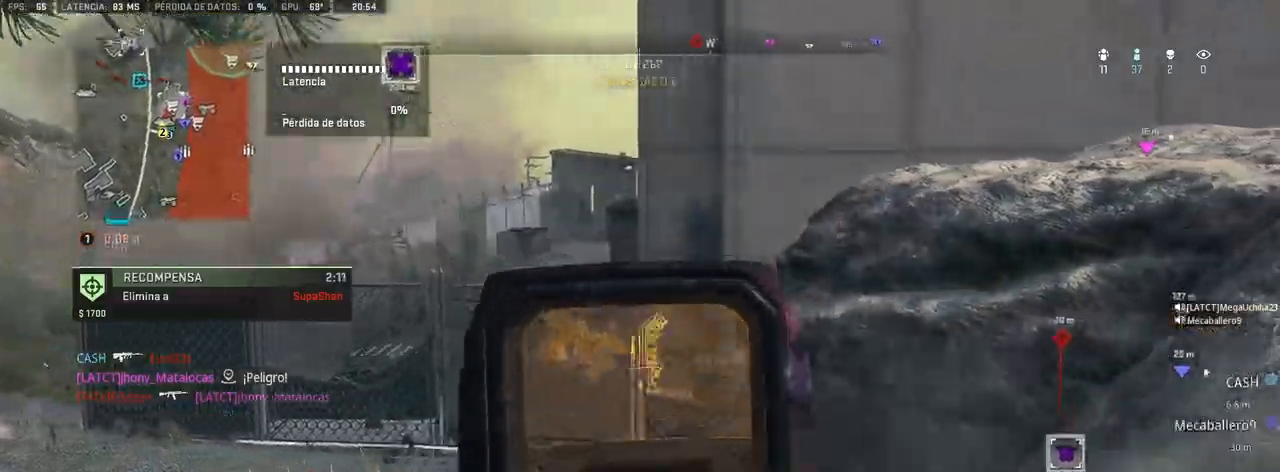
{"buttons": ["L1", "R1"], "left_stick": "up-left", "right_stick": "center", "events": [[83, "right_stick", "right"], [367, "right_stick", "center"], [450, "right_stick", "left"], [500, "left_stick", "up-left"], [500, "right_stick", "center"]]}
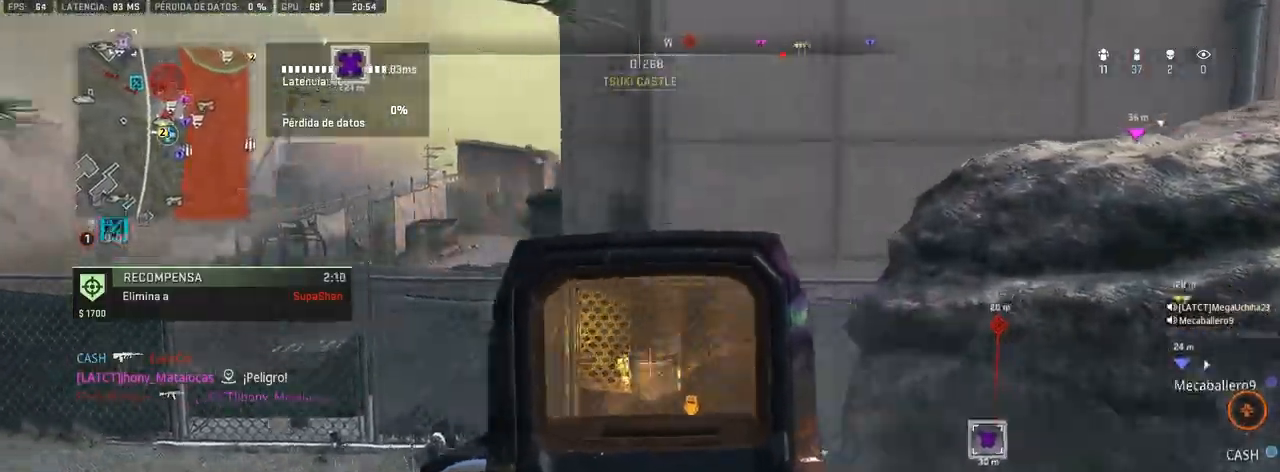
{"buttons": ["L1", "R1"], "left_stick": "up-left", "right_stick": "right", "events": [[50, "right_stick", "right"]]}
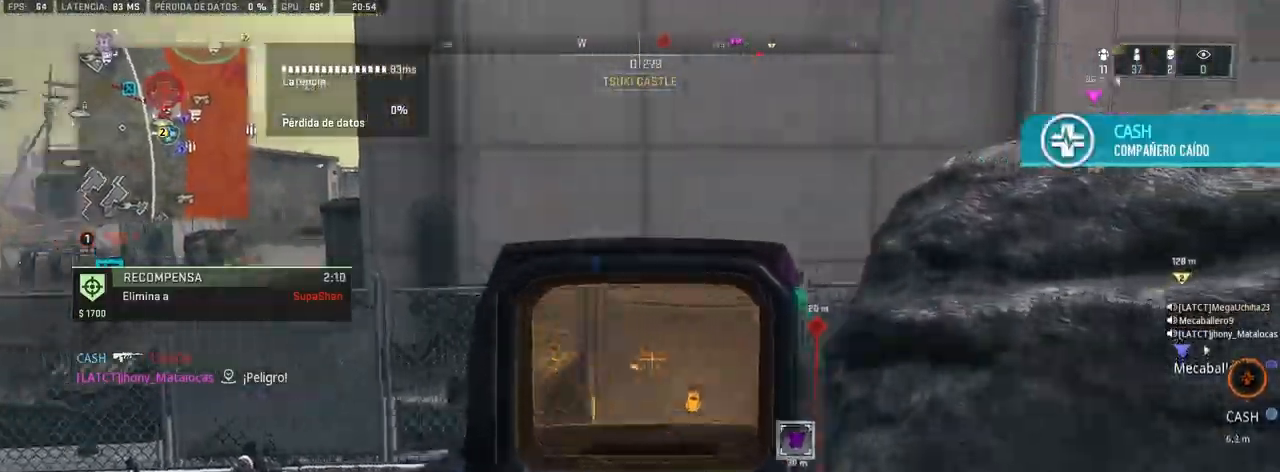
{"buttons": ["L1", "R1"], "left_stick": "up-left", "right_stick": "right", "events": [[17, "right_stick", "center"], [133, "right_stick", "down-right"], [183, "right_stick", "right"]]}
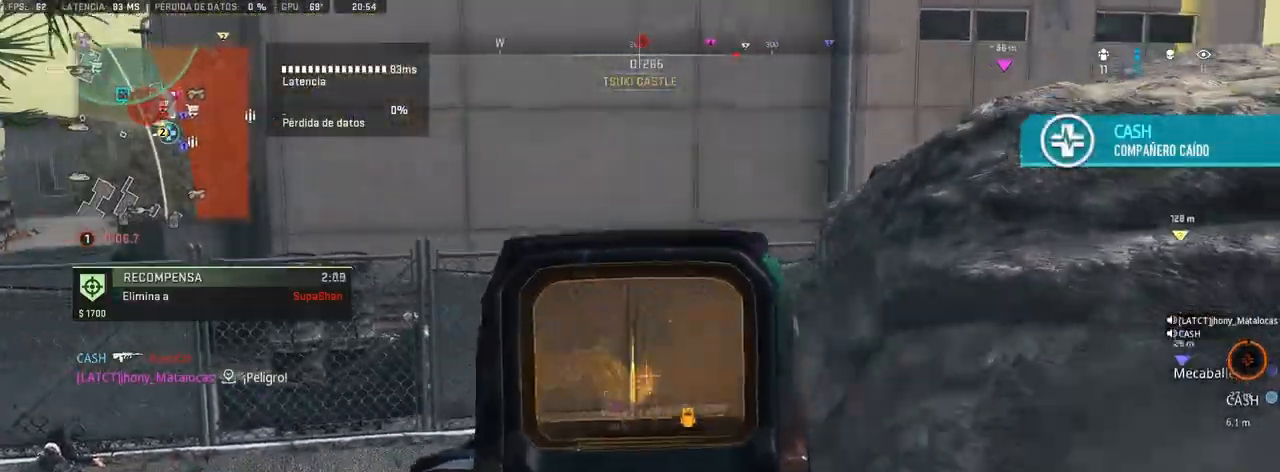
{"buttons": ["L1", "R1"], "left_stick": "up-left", "right_stick": "right", "events": []}
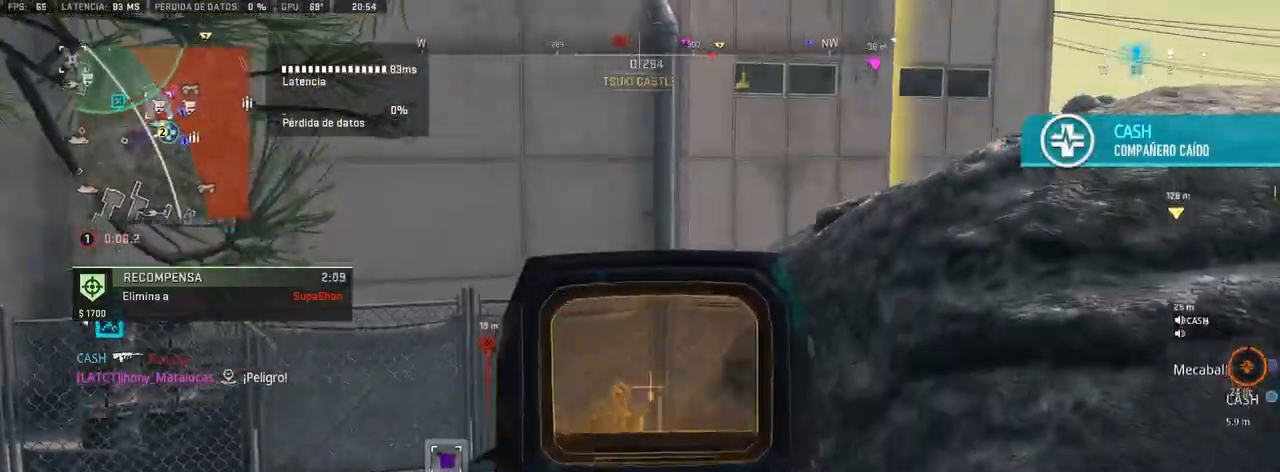
{"buttons": [], "left_stick": "up", "right_stick": "center", "events": [[17, "right_stick", "center"], [100, "left_stick", "center"], [200, "DPAD_UP", "down"], [283, "DPAD_UP", "up"], [300, "R1", "up"], [350, "L1", "up"], [367, "right_stick", "left"], [450, "left_stick", "up"], [450, "right_stick", "center"]]}
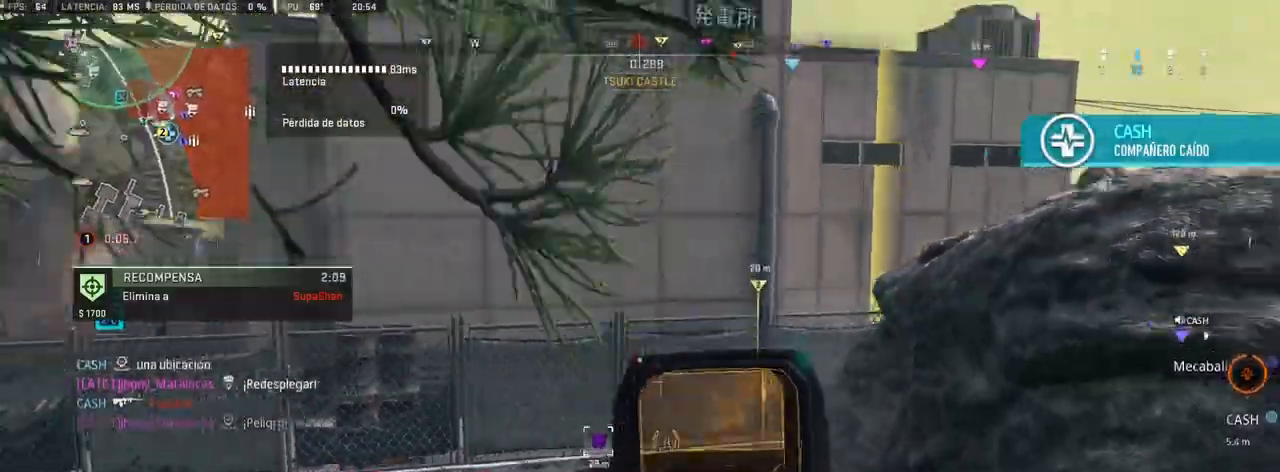
{"buttons": ["L1"], "left_stick": "down-left", "right_stick": "center", "events": [[217, "left_stick", "left"], [283, "L1", "down"], [300, "left_stick", "down-left"]]}
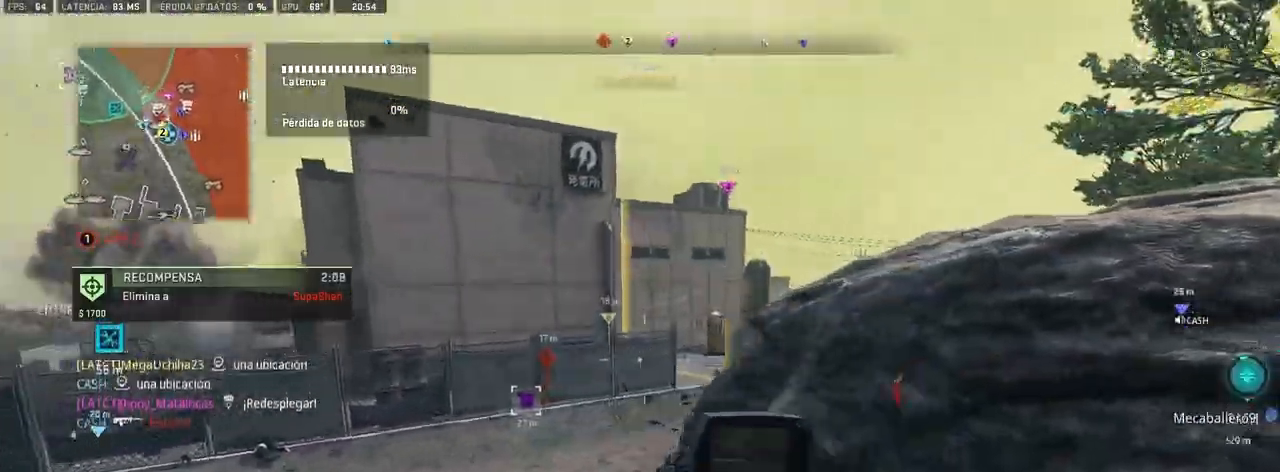
{"buttons": [], "left_stick": "down-right", "right_stick": "center", "events": [[317, "left_stick", "down-right"], [367, "right_stick", "left"], [417, "L1", "up"], [500, "right_stick", "center"]]}
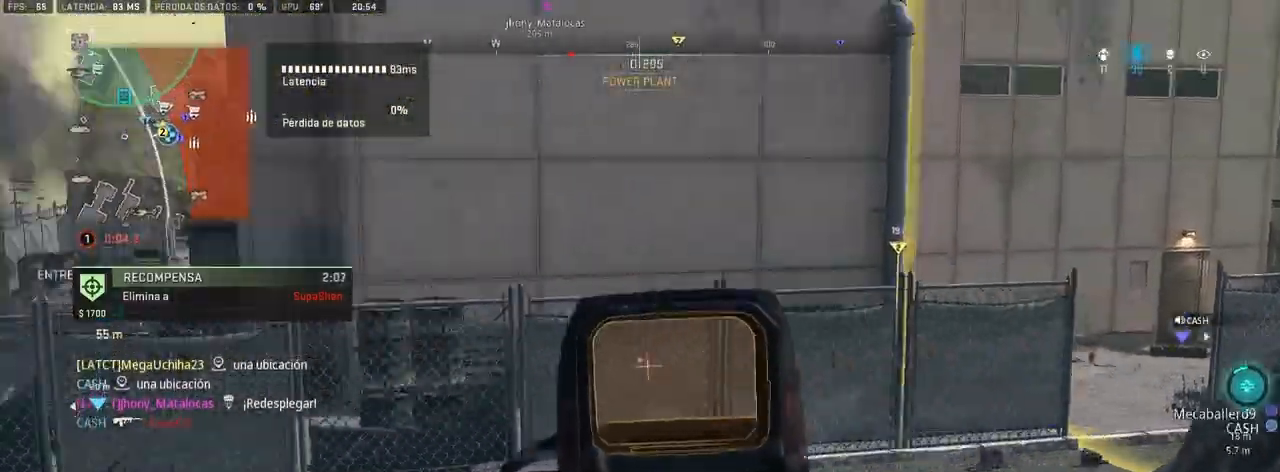
{"buttons": [], "left_stick": "up-right", "right_stick": "center", "events": [[17, "right_stick", "right"], [200, "left_stick", "up-right"], [267, "right_stick", "center"]]}
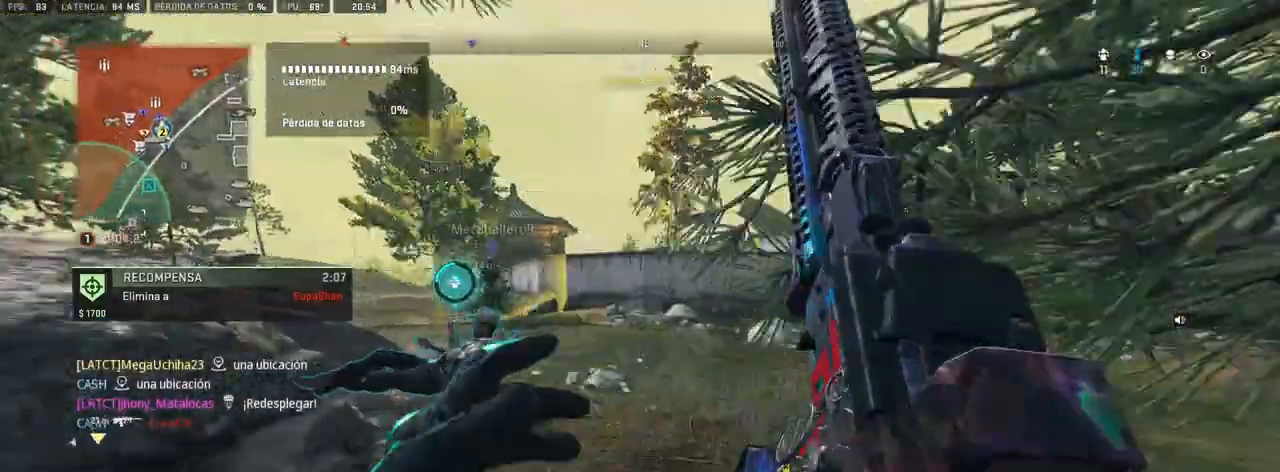
{"buttons": ["L1"], "left_stick": "up-left", "right_stick": "center", "events": [[17, "right_stick", "up-left"], [100, "right_stick", "center"], [117, "L1", "down"], [200, "left_stick", "left"], [450, "left_stick", "up-left"]]}
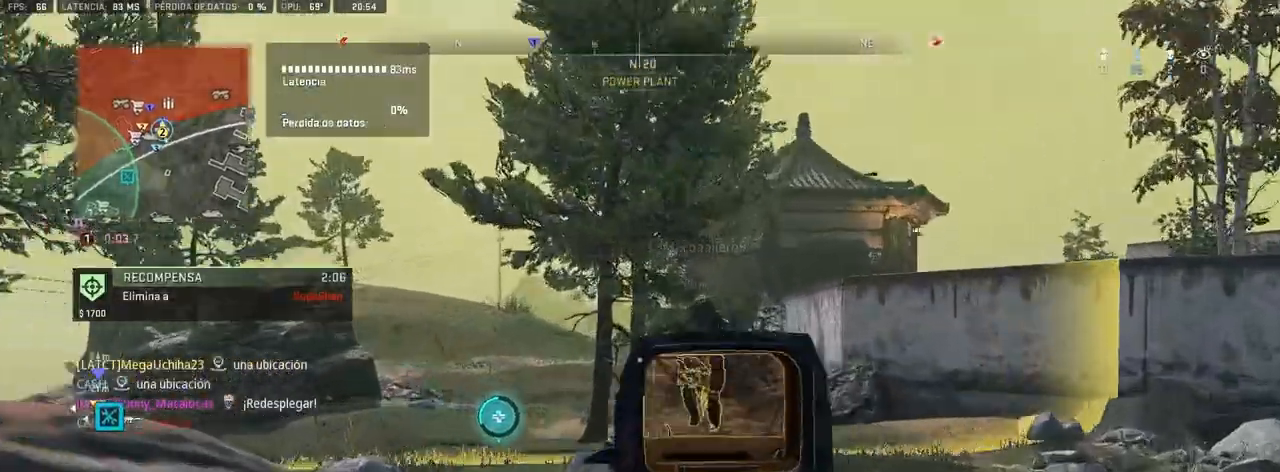
{"buttons": [], "left_stick": "up-right", "right_stick": "center", "events": [[117, "left_stick", "up"], [150, "right_stick", "left"], [183, "L1", "up"], [217, "left_stick", "up-right"], [367, "right_stick", "center"]]}
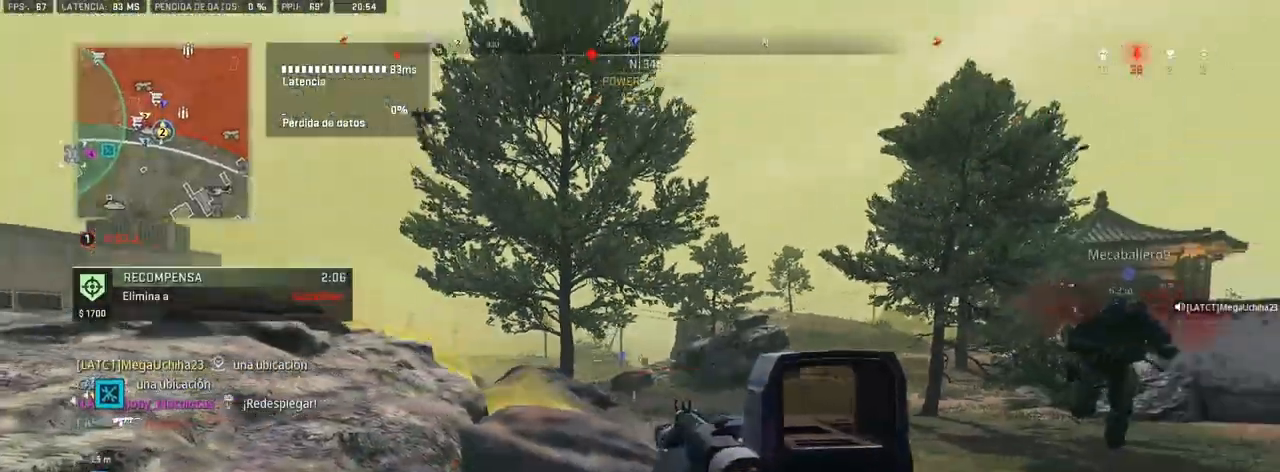
{"buttons": ["R3"], "left_stick": "down-left", "right_stick": "center", "events": [[83, "right_stick", "left"], [183, "right_stick", "center"], [267, "left_stick", "center"], [267, "right_stick", "left"], [383, "right_stick", "center"], [450, "R3", "down"], [483, "left_stick", "down-left"]]}
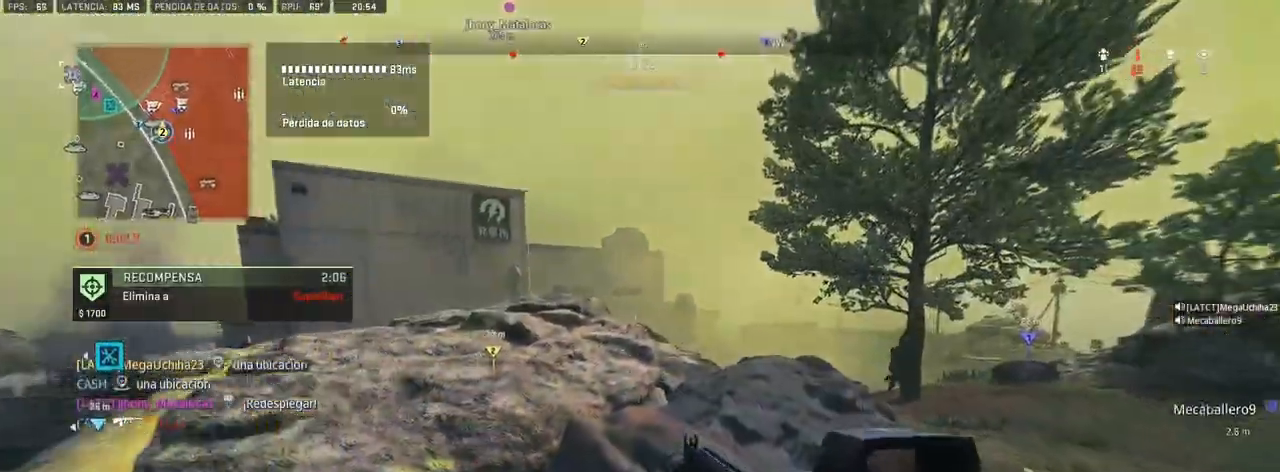
{"buttons": ["L1"], "left_stick": "center", "right_stick": "right", "events": [[33, "left_stick", "left"], [67, "R3", "up"], [150, "right_stick", "right"], [217, "left_stick", "up-right"], [233, "L1", "down"], [367, "right_stick", "center"], [433, "right_stick", "right"], [500, "left_stick", "center"]]}
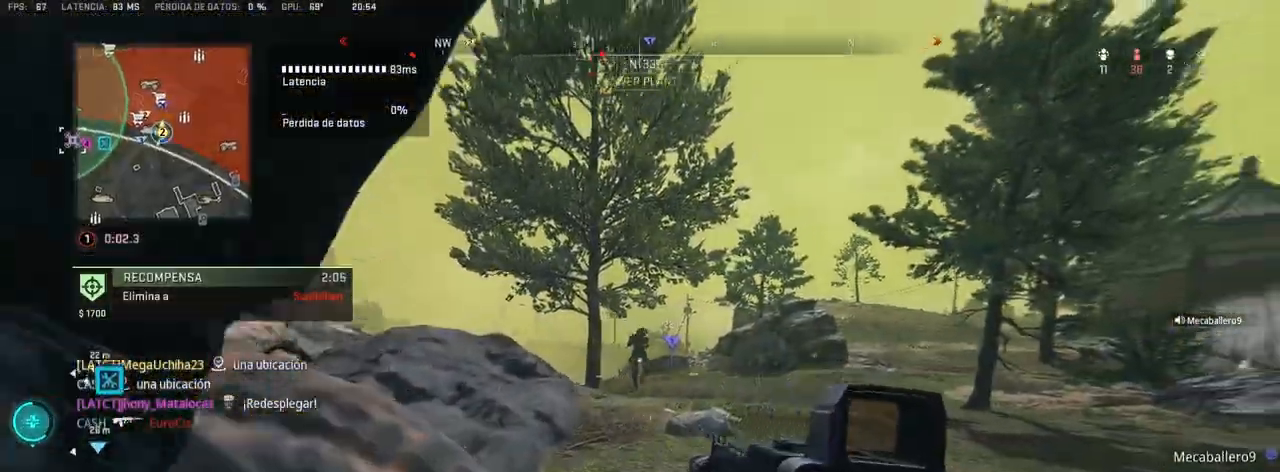
{"buttons": ["L1", "R1"], "left_stick": "left", "right_stick": "center", "events": [[17, "right_stick", "up"], [33, "left_stick", "left"], [83, "R1", "down"], [83, "right_stick", "center"], [233, "right_stick", "right"], [300, "right_stick", "center"]]}
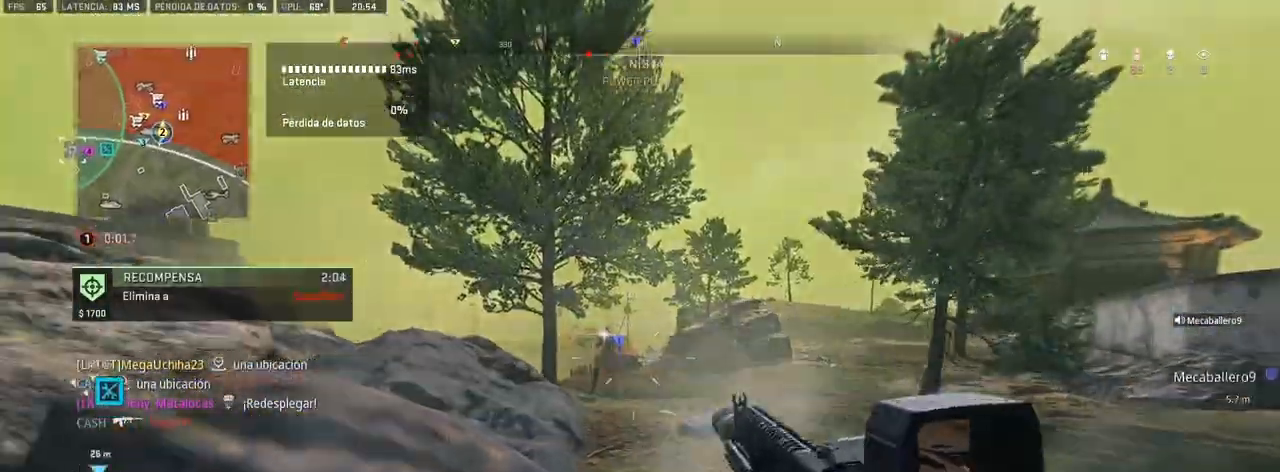
{"buttons": ["L1", "R1"], "left_stick": "left", "right_stick": "center", "events": [[283, "left_stick", "down-right"], [500, "left_stick", "left"]]}
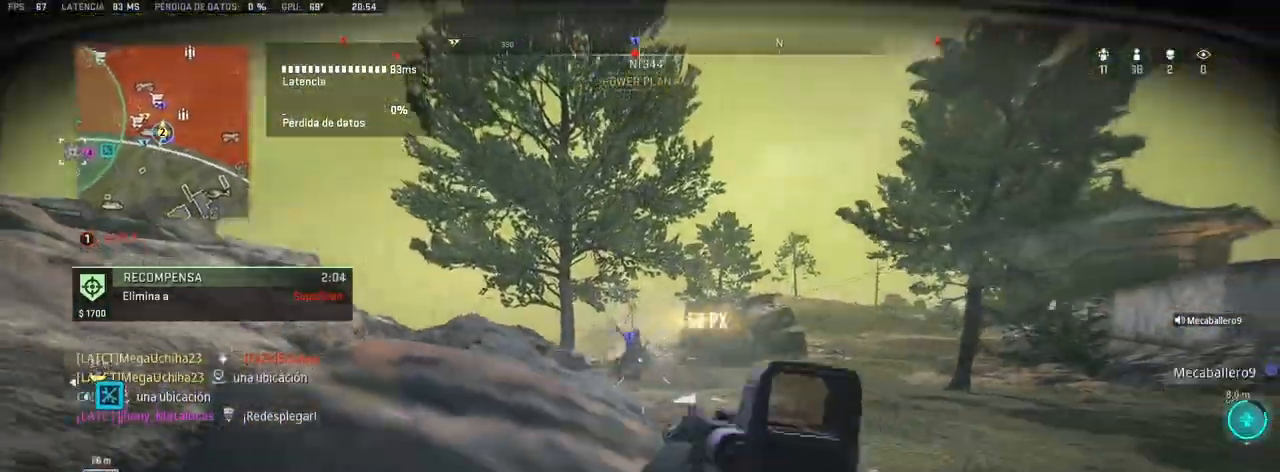
{"buttons": [], "left_stick": "up-right", "right_stick": "center", "events": [[133, "L1", "up"], [183, "left_stick", "up-right"], [217, "CROSS", "down"], [217, "TRIANGLE", "down"], [250, "R1", "up"], [283, "TRIANGLE", "up"], [383, "CROSS", "up"]]}
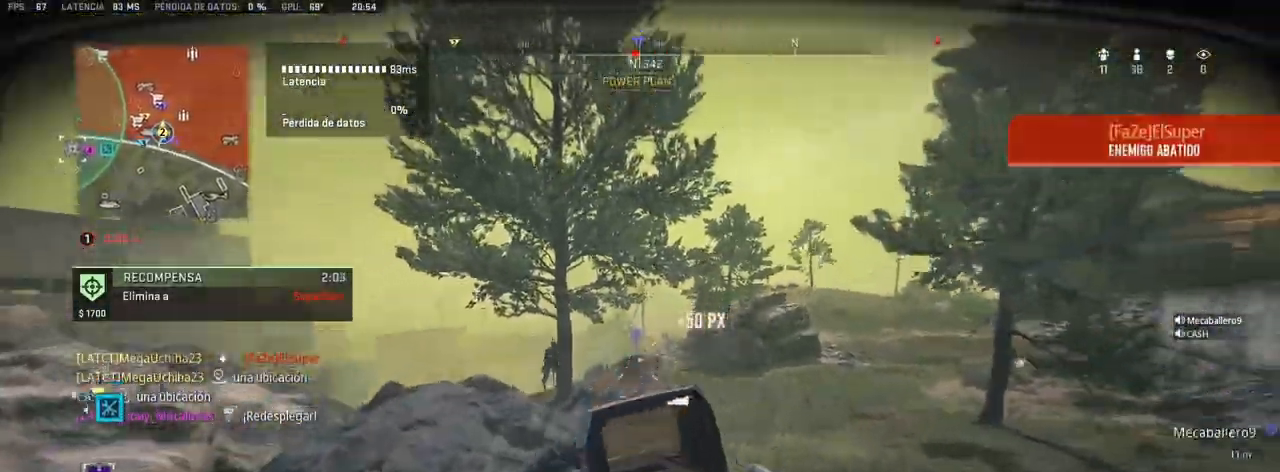
{"buttons": ["L1"], "left_stick": "down-right", "right_stick": "center", "events": [[167, "left_stick", "up-left"], [200, "L1", "down"], [250, "left_stick", "down-left"], [300, "L1", "up"], [350, "L1", "down"], [417, "left_stick", "down-right"]]}
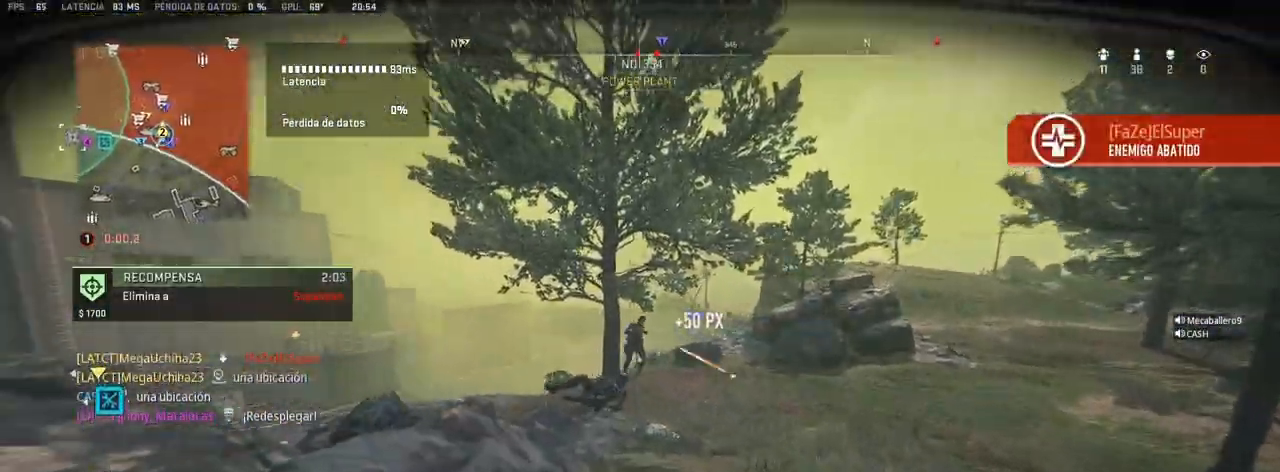
{"buttons": ["L1", "R1"], "left_stick": "left", "right_stick": "center", "events": [[17, "right_stick", "up"], [50, "R1", "down"], [67, "left_stick", "right"], [100, "right_stick", "center"], [467, "left_stick", "left"]]}
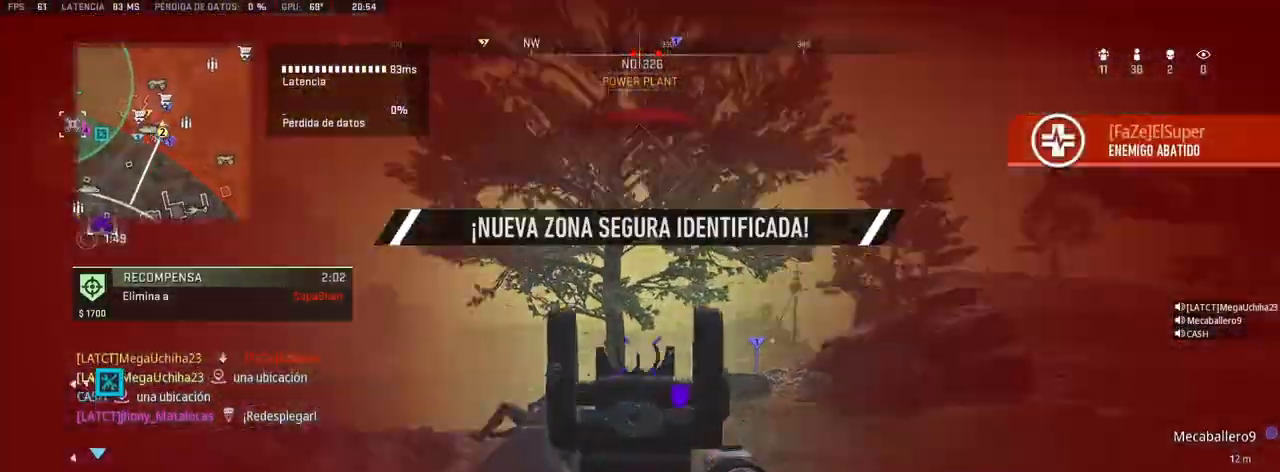
{"buttons": ["L1", "R1"], "left_stick": "right", "right_stick": "center", "events": [[267, "left_stick", "up-right"], [317, "left_stick", "right"], [417, "right_stick", "left"], [467, "right_stick", "center"]]}
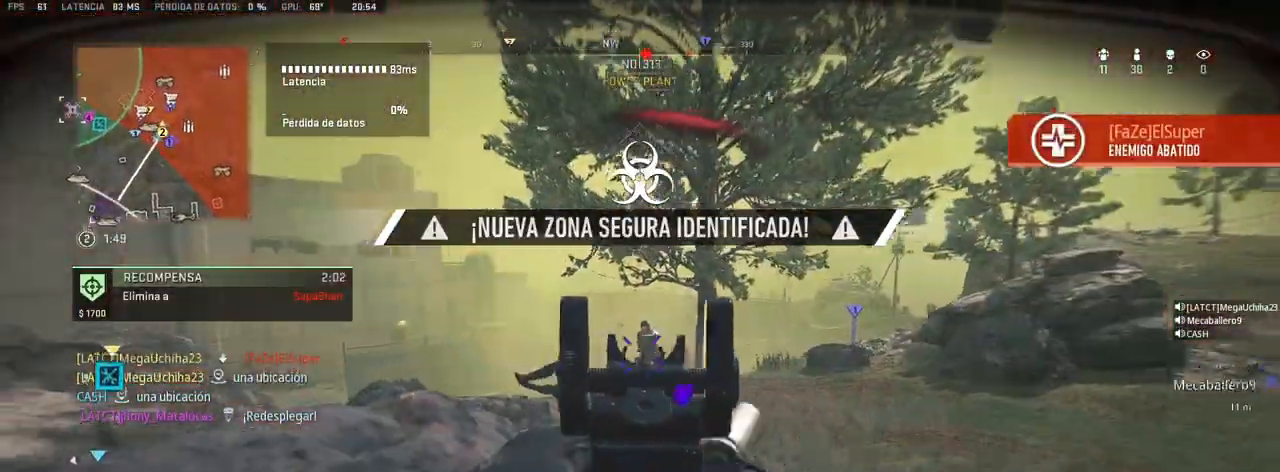
{"buttons": ["R1"], "left_stick": "up", "right_stick": "down-right", "events": [[83, "left_stick", "up-right"], [250, "left_stick", "up-left"], [450, "right_stick", "down-right"], [483, "left_stick", "up"], [500, "L1", "up"]]}
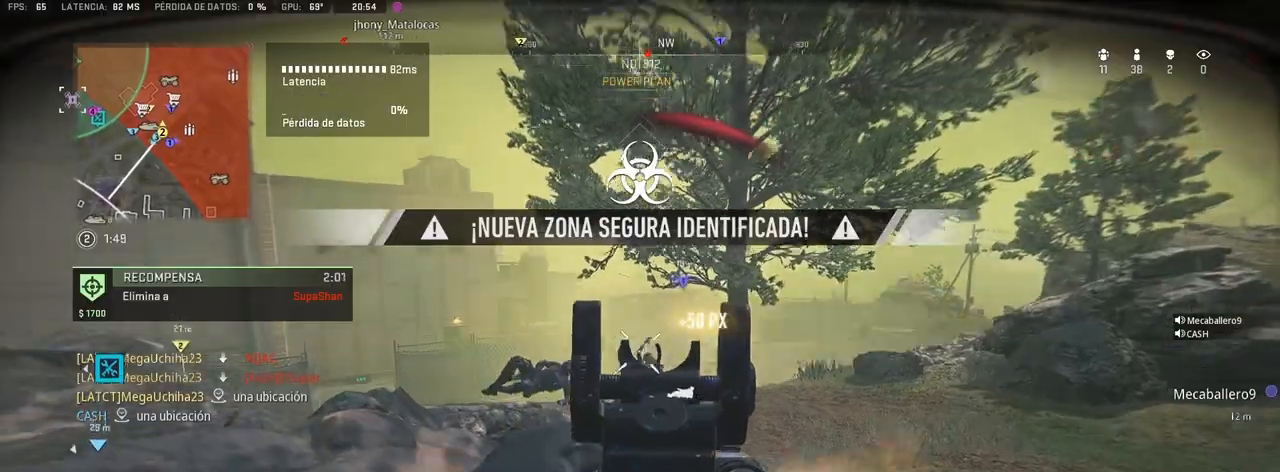
{"buttons": ["L1", "R1"], "left_stick": "up", "right_stick": "center", "events": [[33, "R1", "up"], [100, "right_stick", "center"], [283, "L1", "down"], [450, "R1", "down"]]}
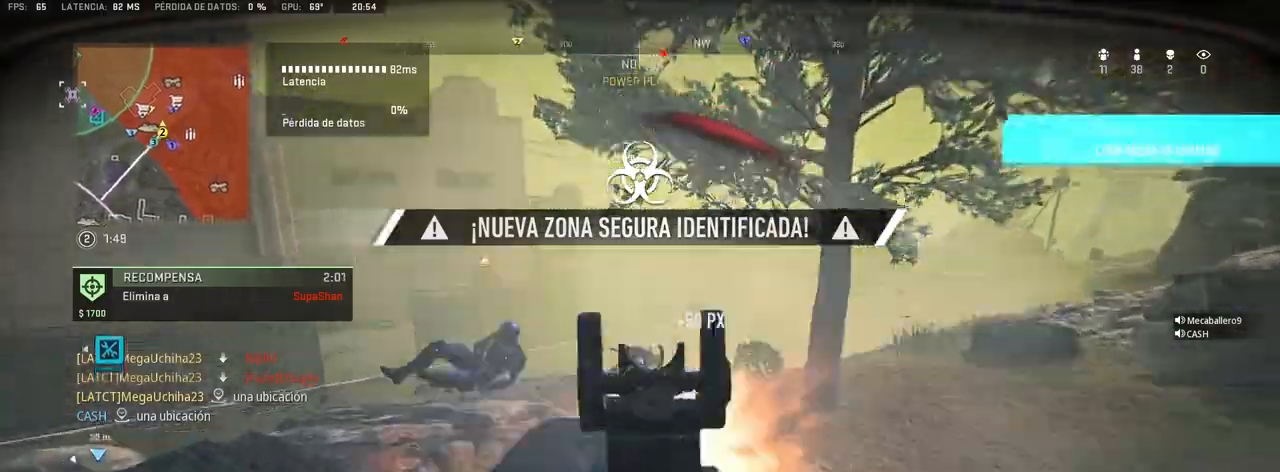
{"buttons": [], "left_stick": "up", "right_stick": "left", "events": [[433, "right_stick", "left"], [483, "R1", "up"], [500, "L1", "up"]]}
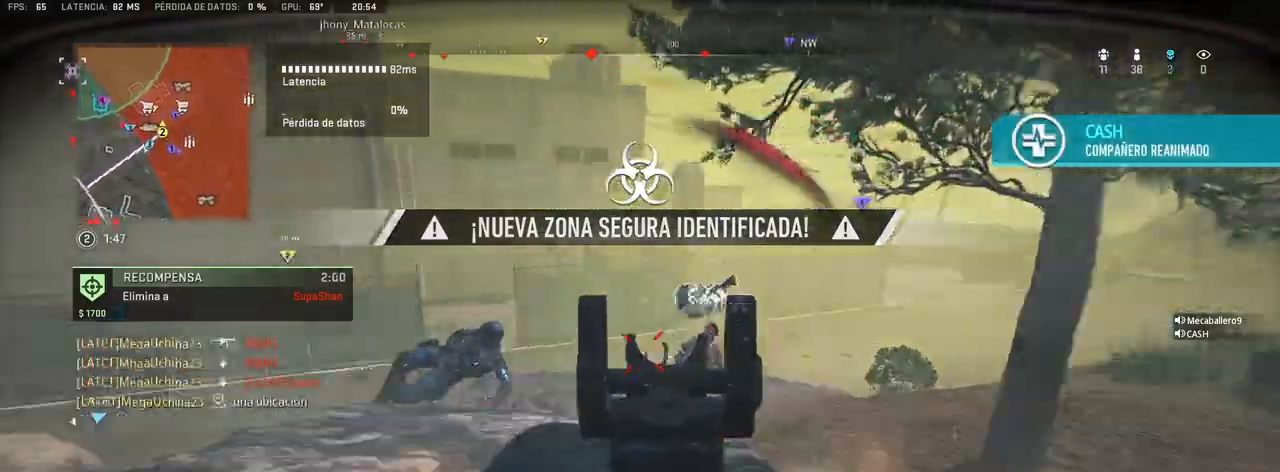
{"buttons": ["L1", "R1"], "left_stick": "left", "right_stick": "center", "events": [[83, "right_stick", "down-left"], [267, "L1", "down"], [283, "R1", "down"], [283, "left_stick", "center"], [417, "right_stick", "center"], [500, "left_stick", "left"]]}
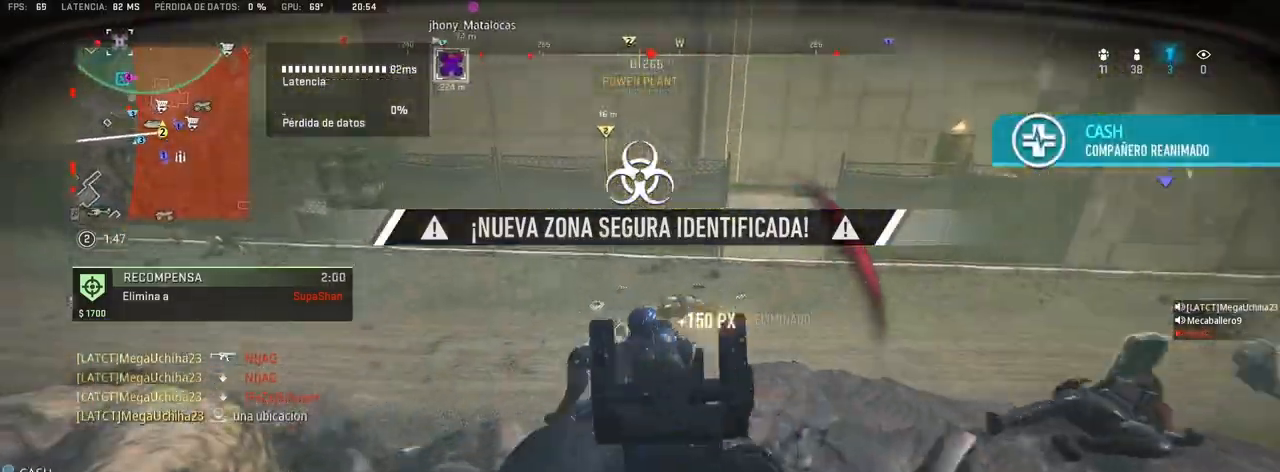
{"buttons": [], "left_stick": "down-left", "right_stick": "left", "events": [[133, "left_stick", "down-right"], [283, "left_stick", "down-left"], [317, "right_stick", "left"], [450, "L1", "up"], [467, "R1", "up"]]}
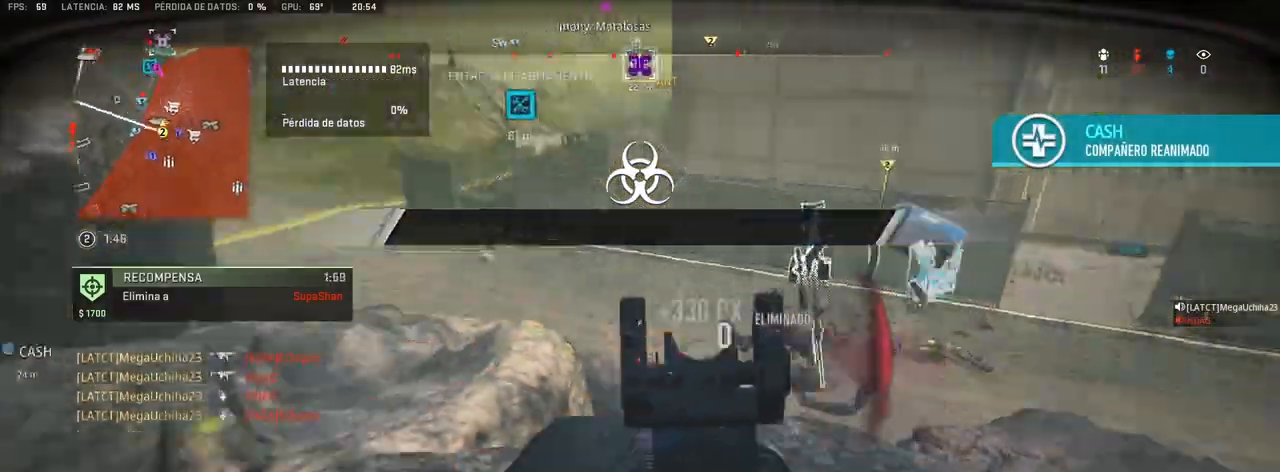
{"buttons": [], "left_stick": "up", "right_stick": "center", "events": [[83, "left_stick", "up"], [83, "right_stick", "up-left"], [200, "right_stick", "center"]]}
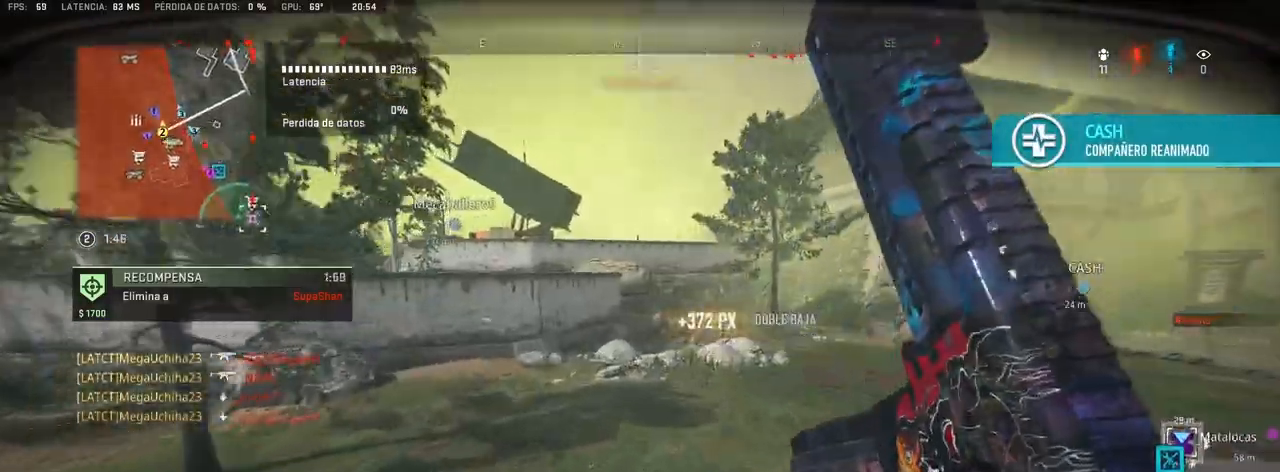
{"buttons": [], "left_stick": "up", "right_stick": "center", "events": [[67, "right_stick", "right"], [200, "right_stick", "center"]]}
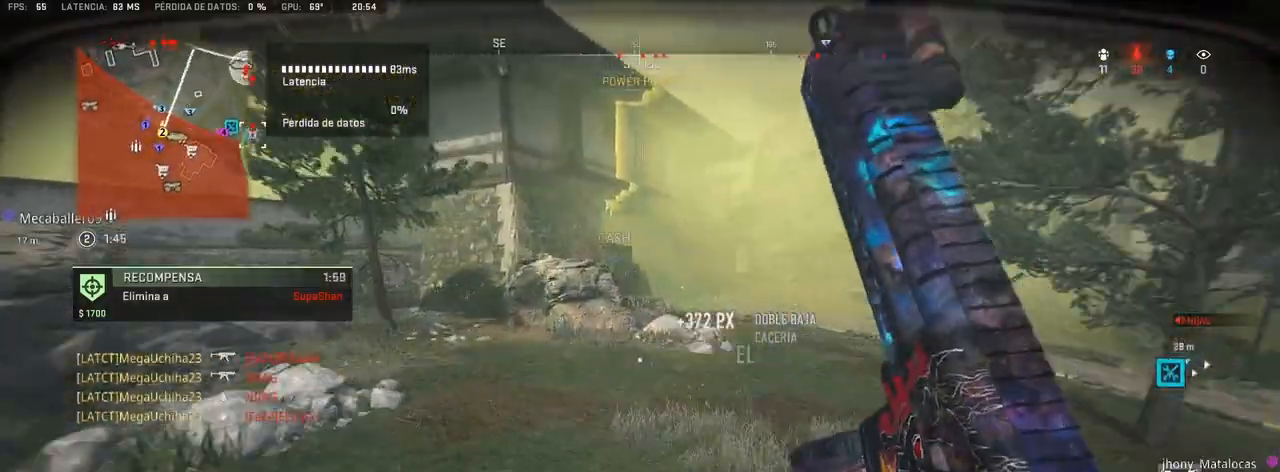
{"buttons": [], "left_stick": "up", "right_stick": "center", "events": [[133, "right_stick", "left"], [233, "right_stick", "center"]]}
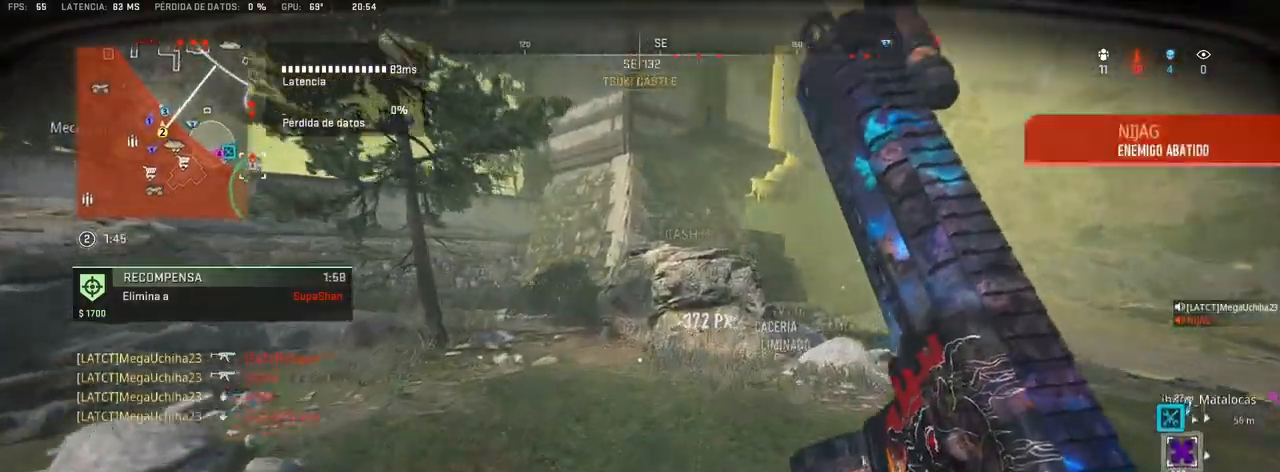
{"buttons": [], "left_stick": "up", "right_stick": "center", "events": [[33, "right_stick", "right"], [183, "right_stick", "center"]]}
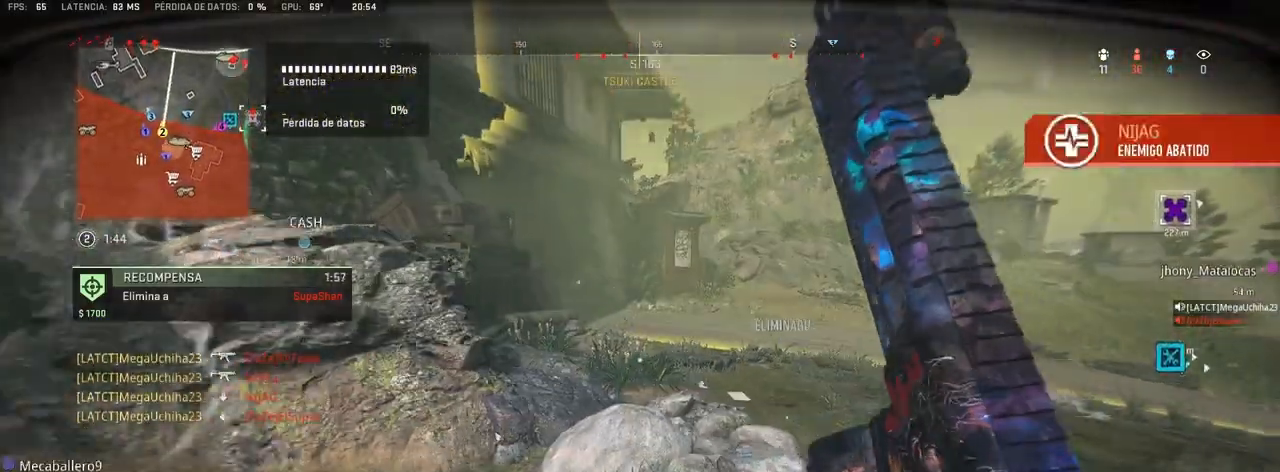
{"buttons": [], "left_stick": "up", "right_stick": "center", "events": []}